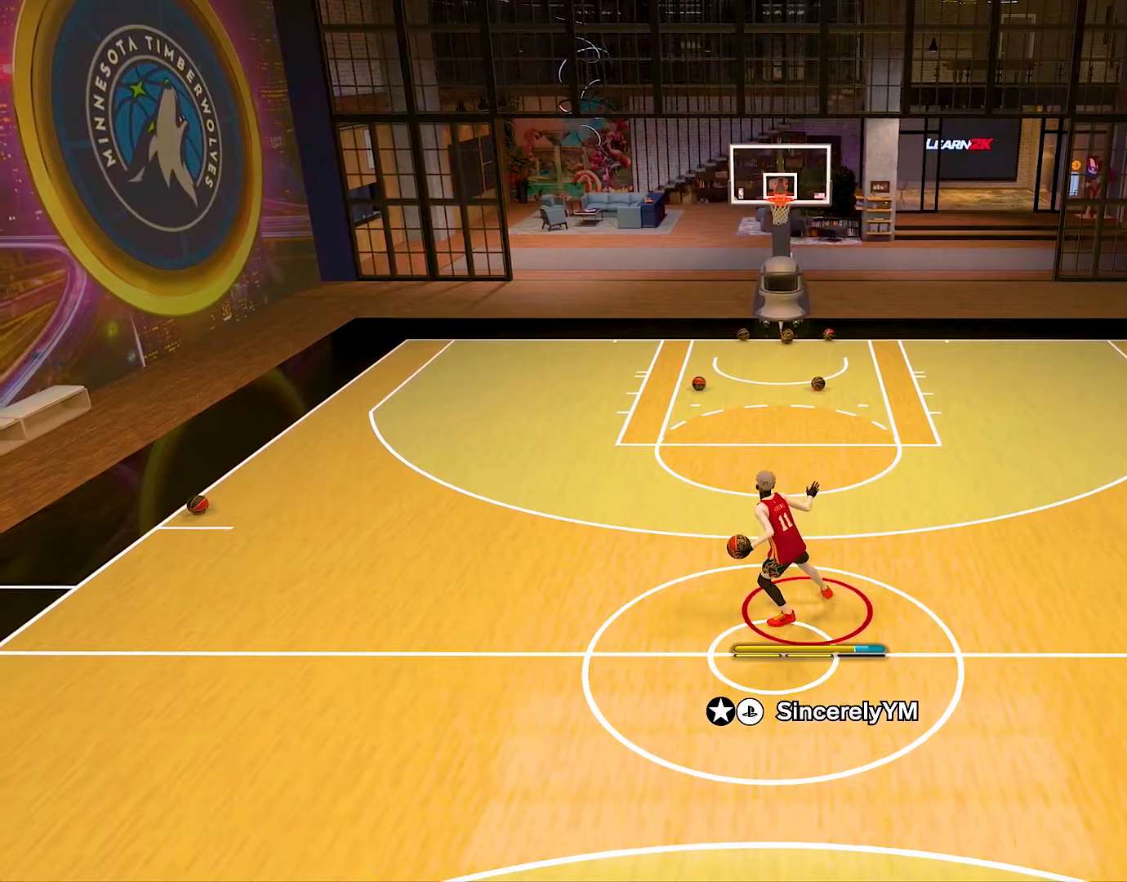
Gameplay with a controller (PlayStation layout); each line is a JSON object with the inputs held at the frame after it. "events" lists button and stick changes between this image and that frame as [ms after this image, input, new state], when the widget could be followed in between. Not read: L1 L3 R1 R3.
{"buttons": [], "left_stick": "center", "right_stick": "left", "events": [[16, "right_stick", "right"], [83, "right_stick", "center"], [467, "right_stick", "left"]]}
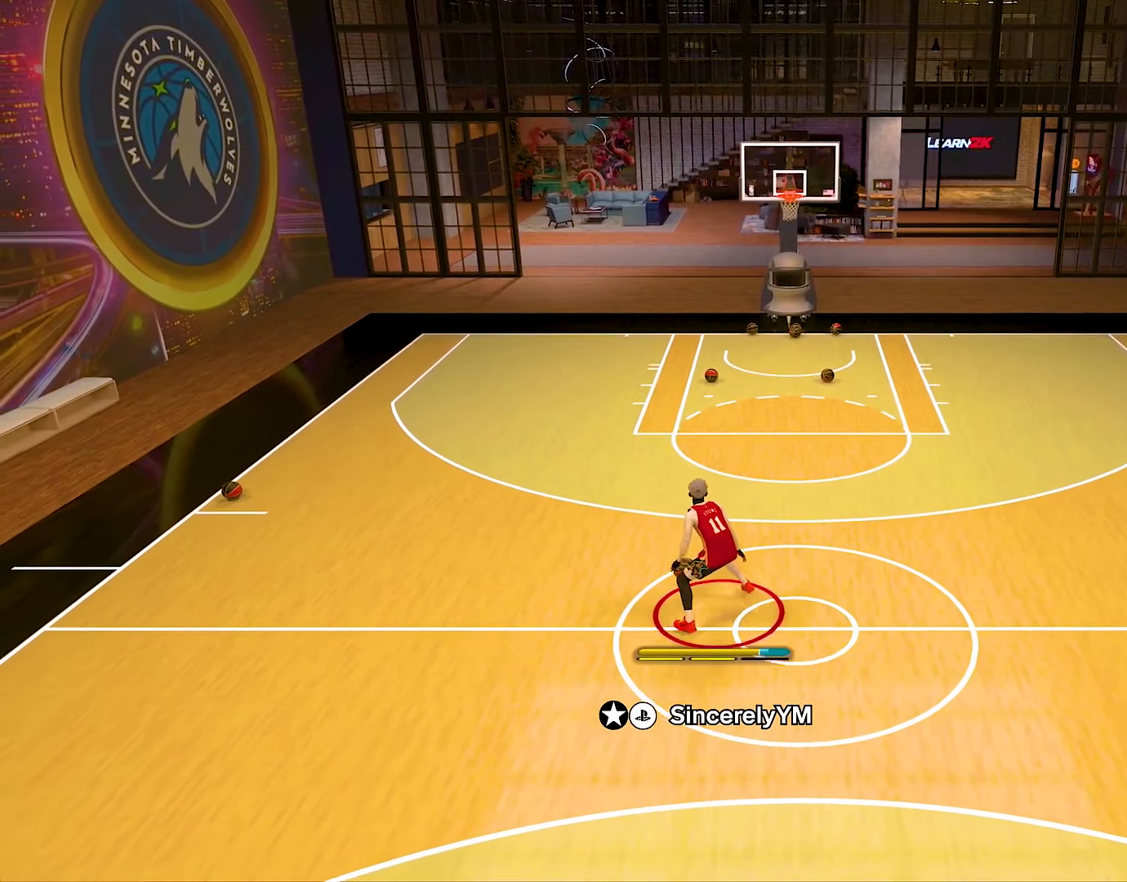
{"buttons": [], "left_stick": "center", "right_stick": "center", "events": [[50, "right_stick", "center"]]}
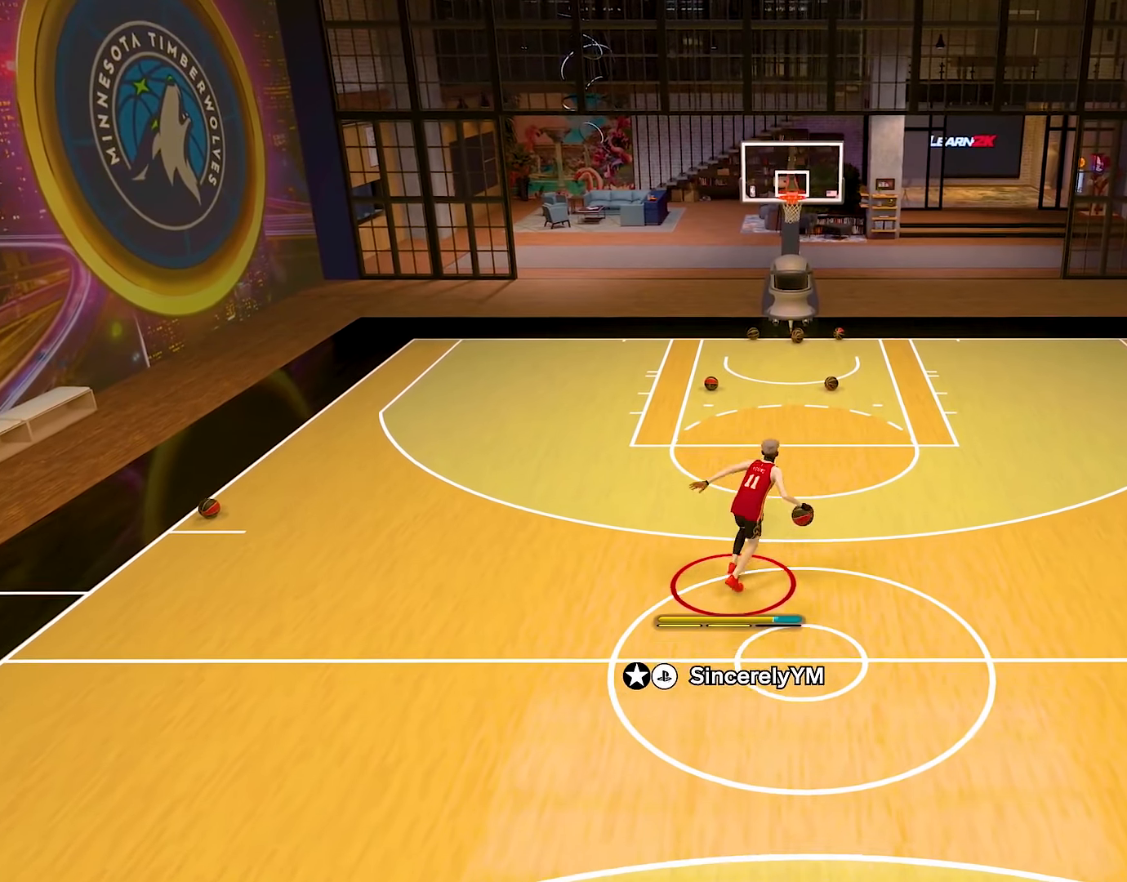
{"buttons": [], "left_stick": "down", "right_stick": "center", "events": [[250, "left_stick", "down-left"], [317, "left_stick", "down"]]}
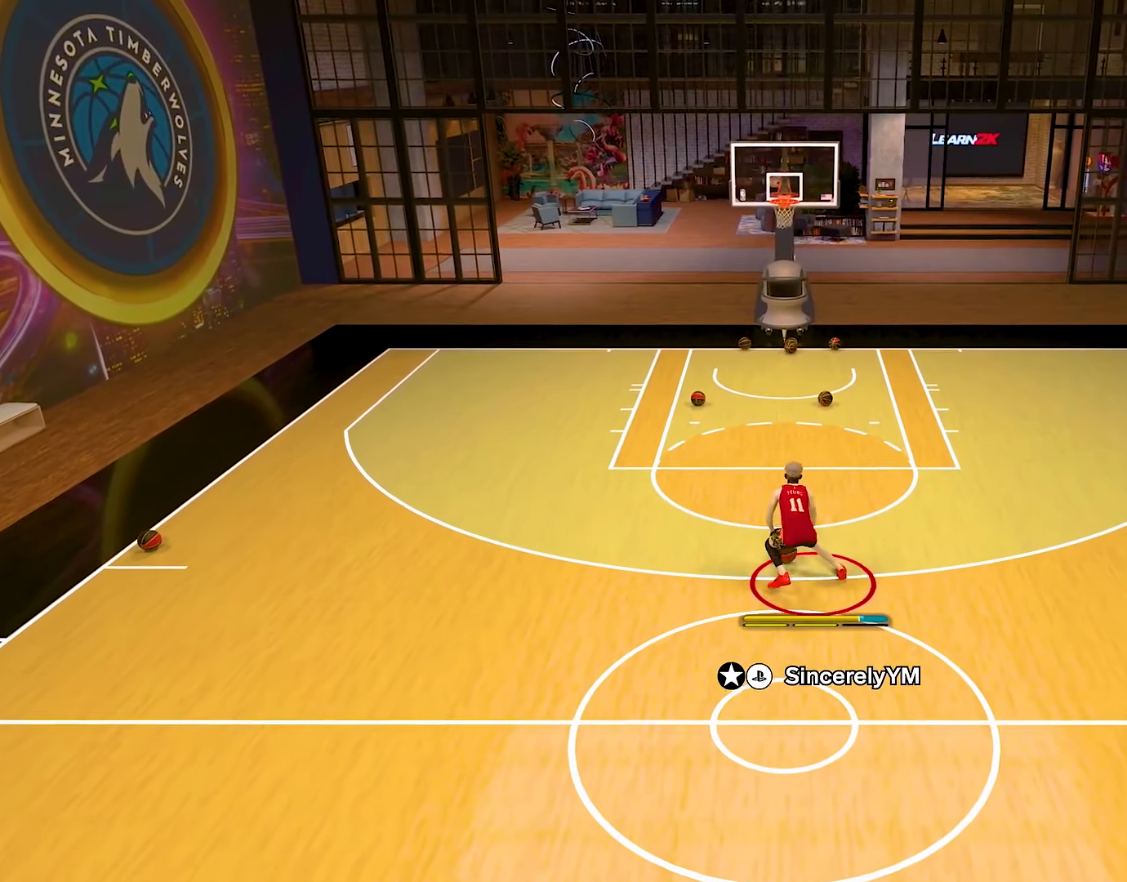
{"buttons": [], "left_stick": "down", "right_stick": "center", "events": []}
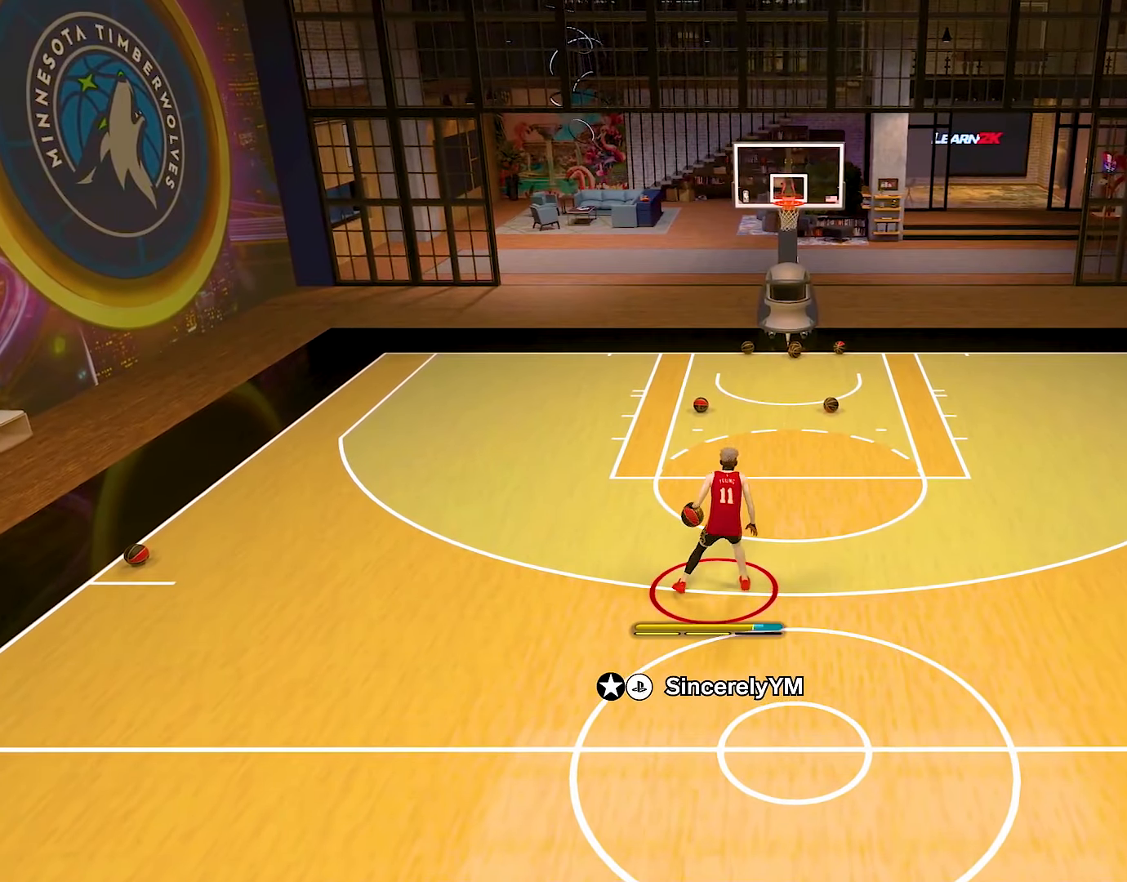
{"buttons": [], "left_stick": "down", "right_stick": "center", "events": []}
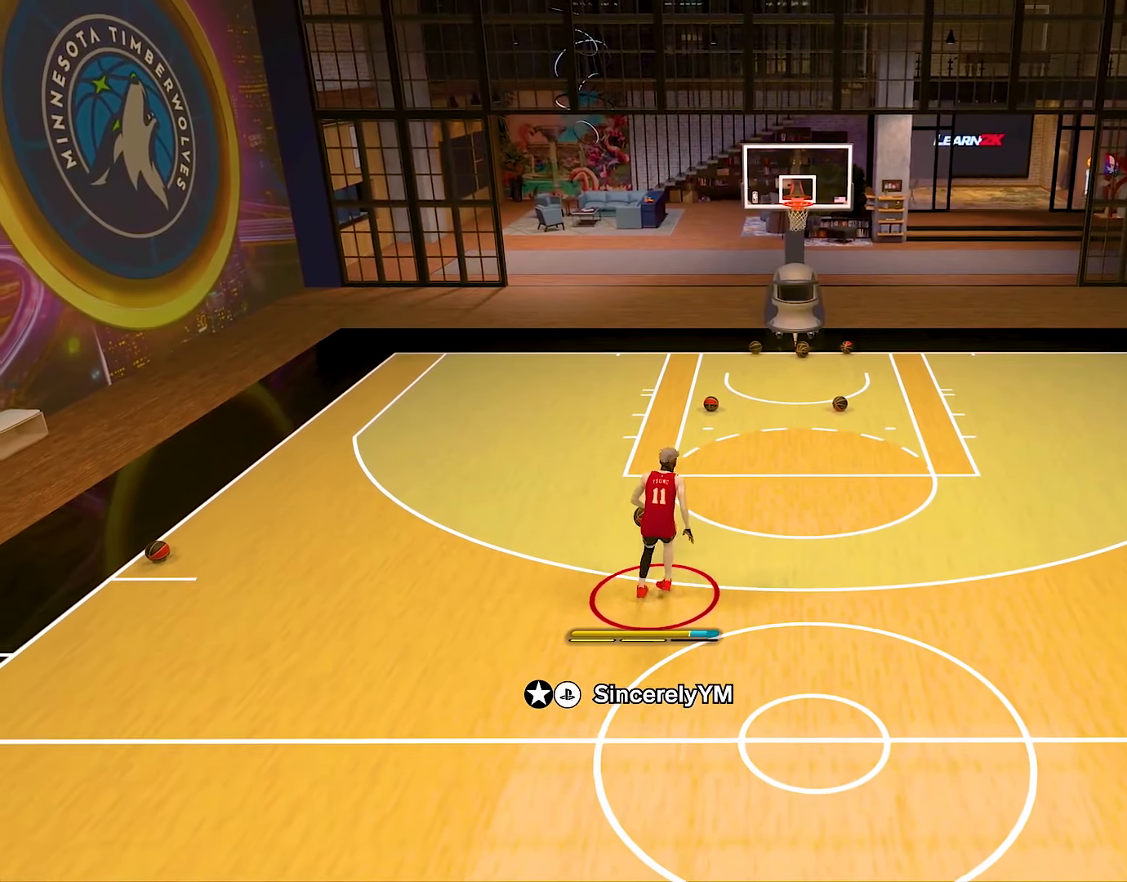
{"buttons": [], "left_stick": "center", "right_stick": "center", "events": [[150, "left_stick", "center"]]}
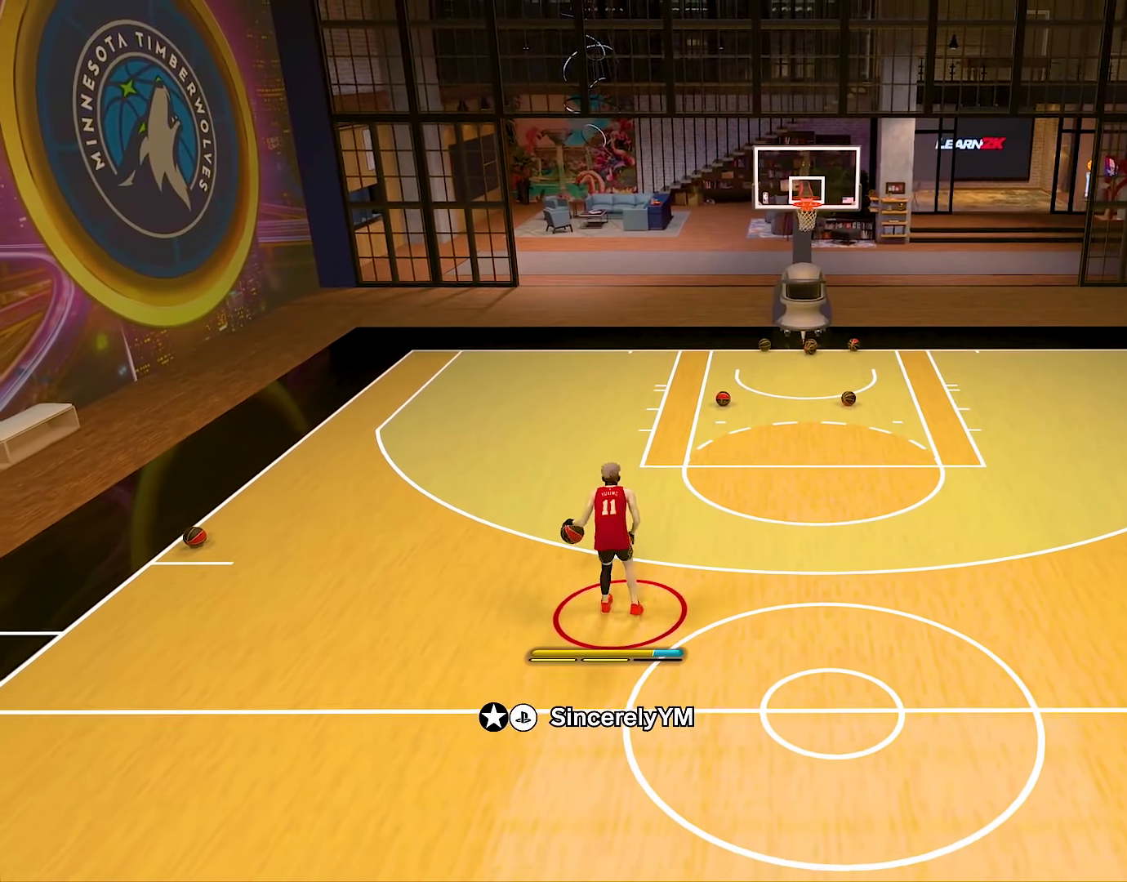
{"buttons": [], "left_stick": "center", "right_stick": "center", "events": []}
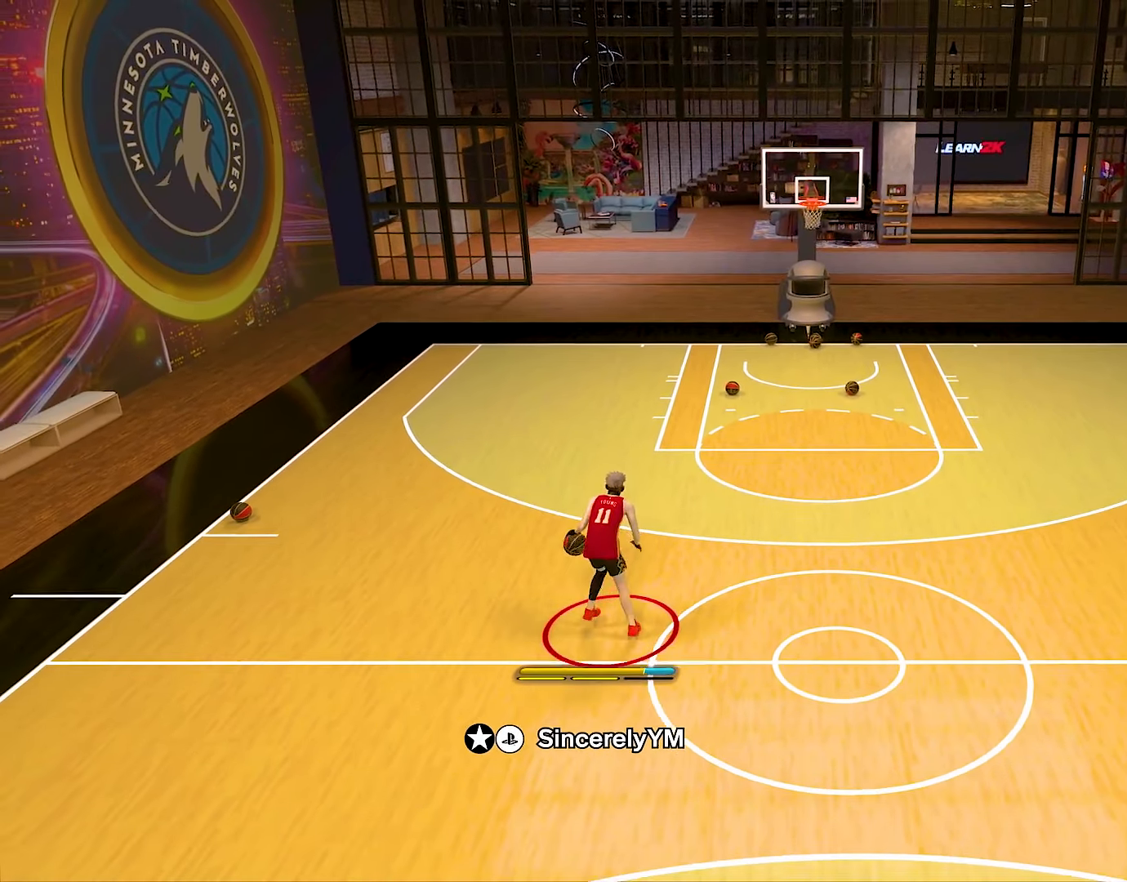
{"buttons": ["R2"], "left_stick": "center", "right_stick": "center", "events": [[117, "R2", "down"]]}
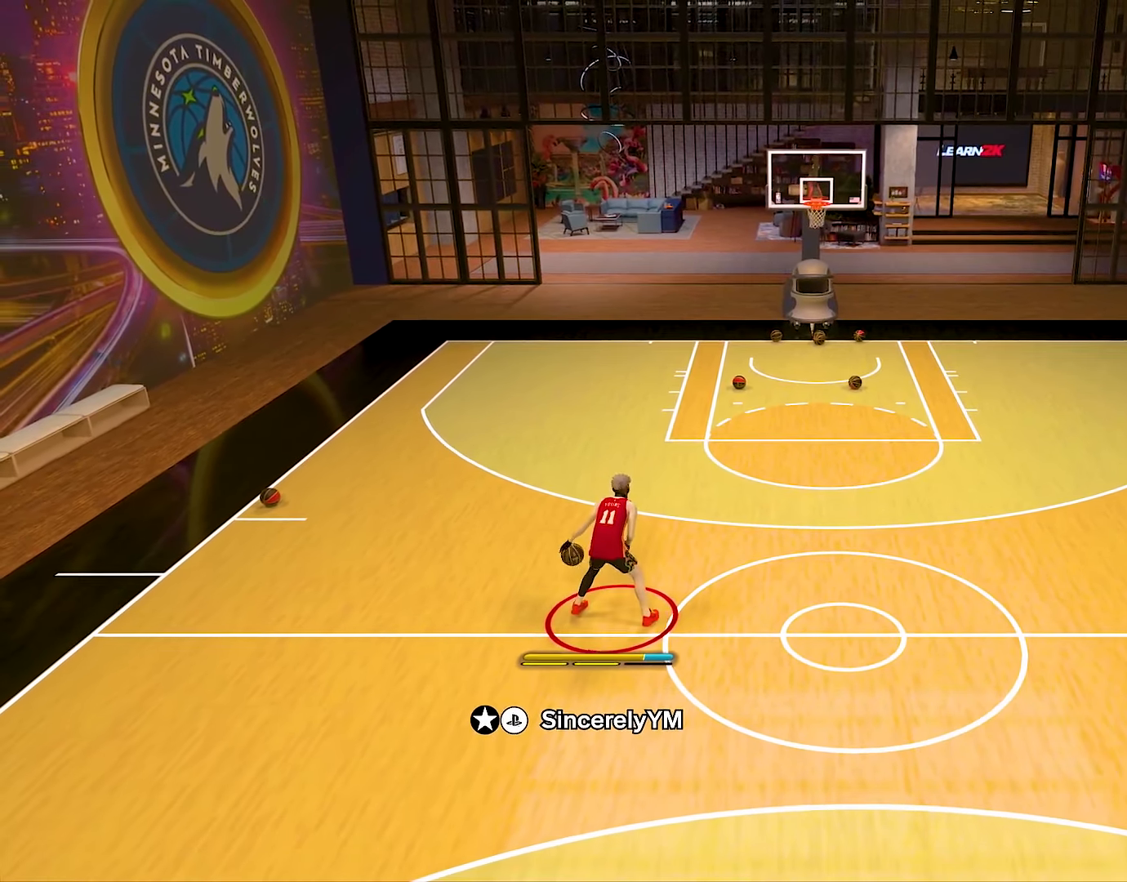
{"buttons": ["R2"], "left_stick": "center", "right_stick": "center", "events": []}
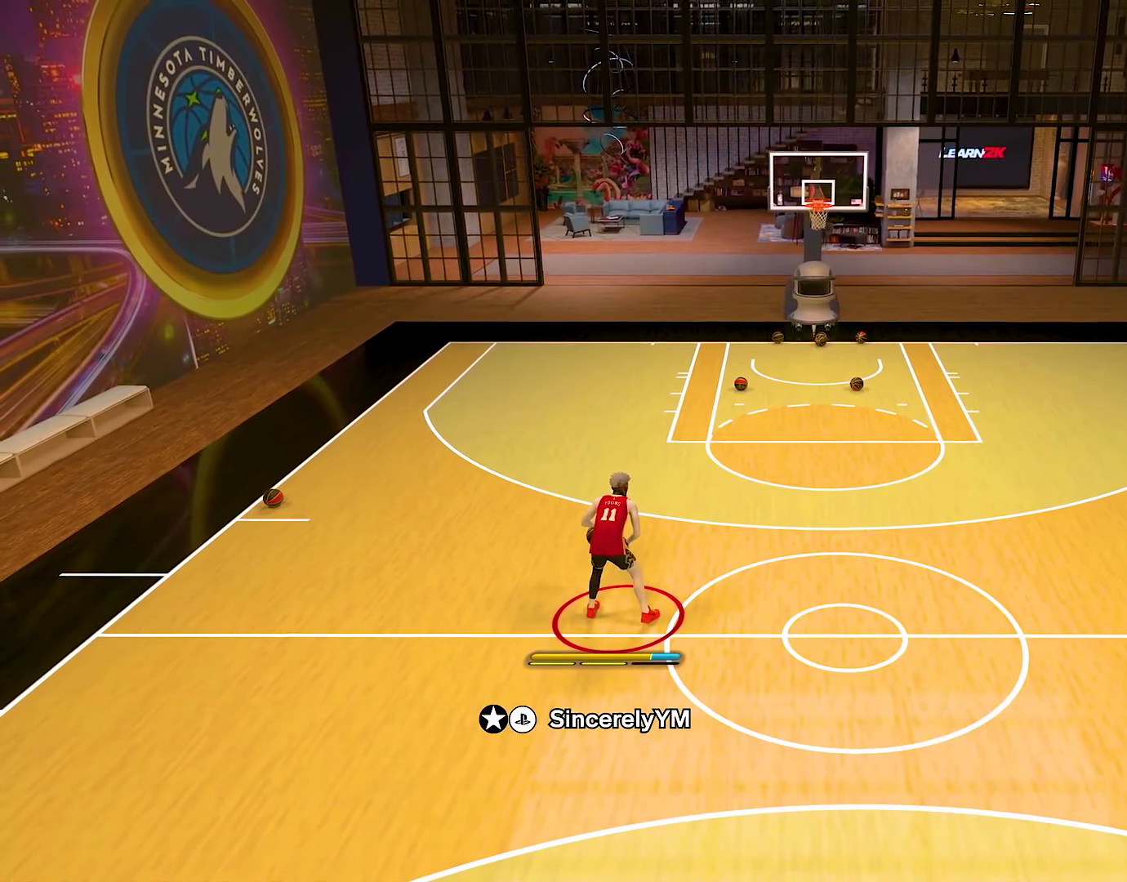
{"buttons": ["R2"], "left_stick": "center", "right_stick": "center", "events": [[34, "right_stick", "left"], [100, "right_stick", "center"]]}
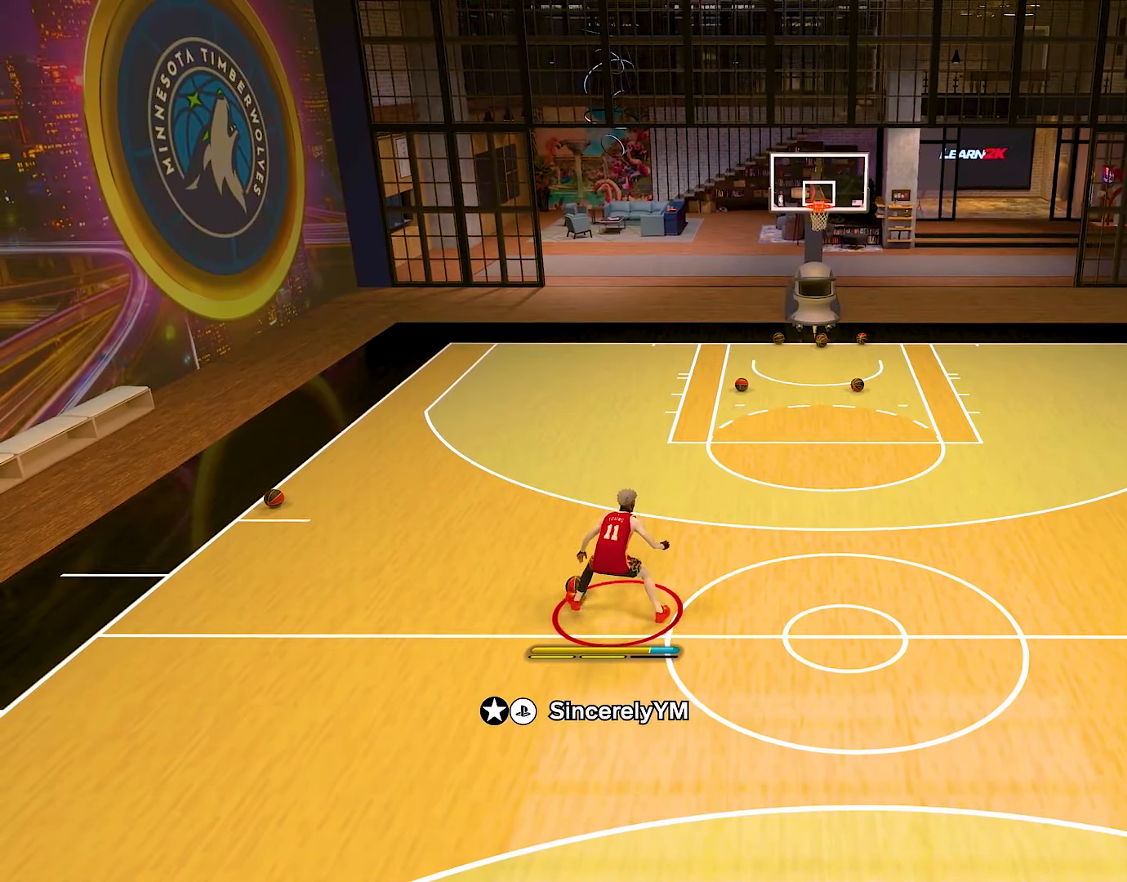
{"buttons": ["R2"], "left_stick": "center", "right_stick": "center", "events": [[16, "right_stick", "right"], [116, "right_stick", "center"], [283, "right_stick", "right"], [367, "right_stick", "center"]]}
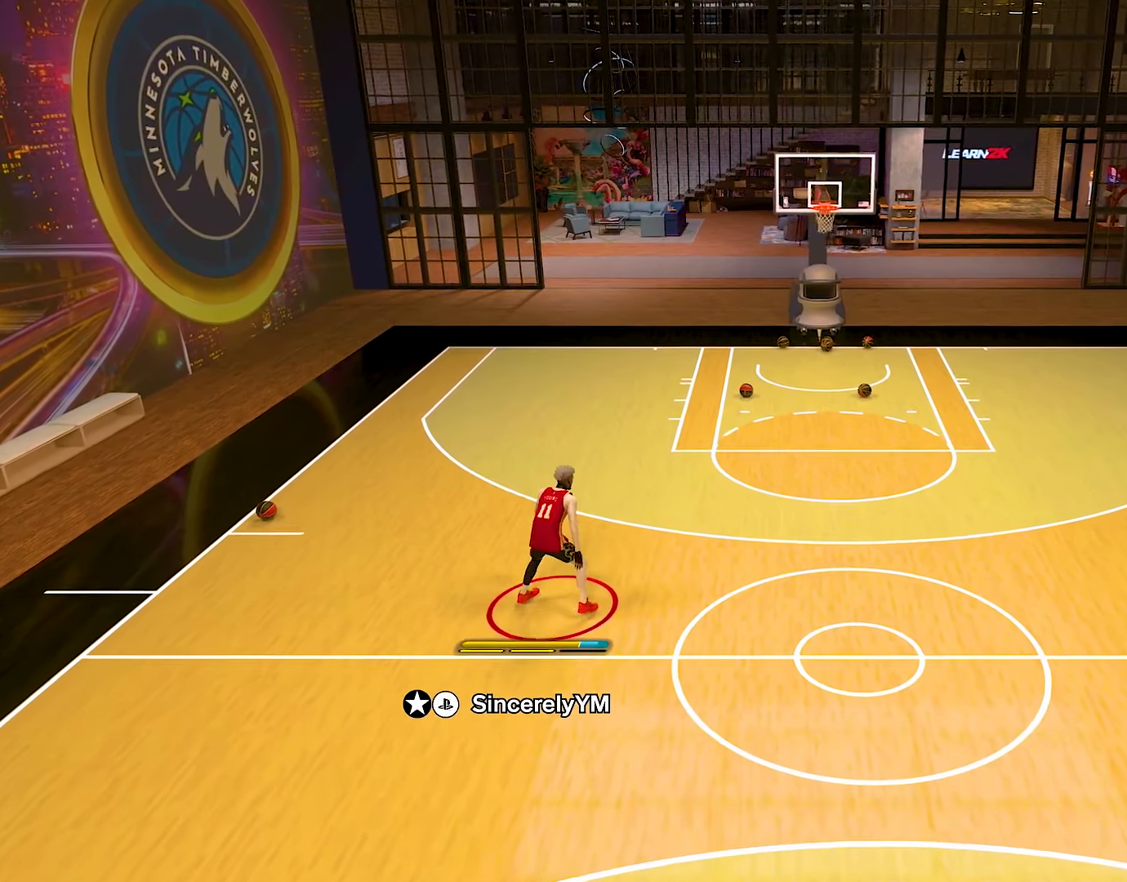
{"buttons": ["R2"], "left_stick": "center", "right_stick": "center", "events": []}
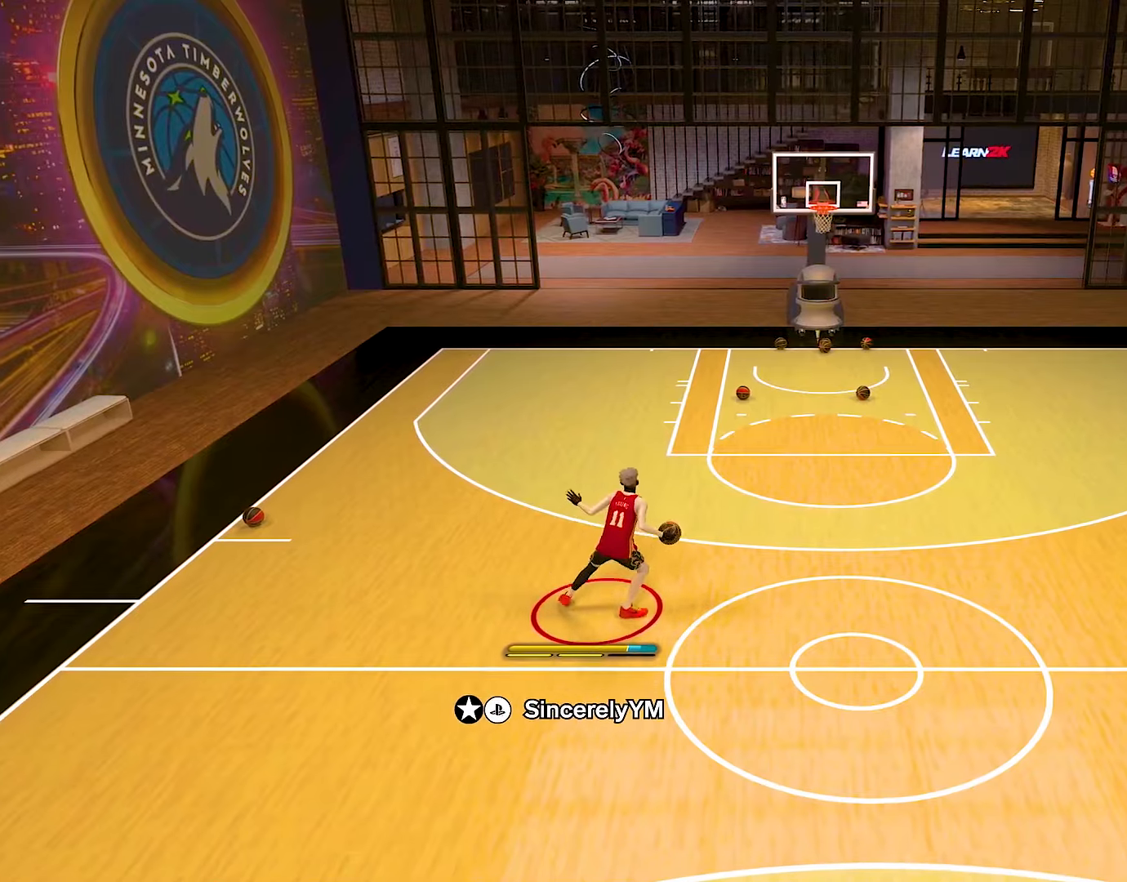
{"buttons": ["R2"], "left_stick": "center", "right_stick": "center", "events": [[50, "right_stick", "left"], [167, "right_stick", "center"], [333, "right_stick", "left"], [434, "right_stick", "center"]]}
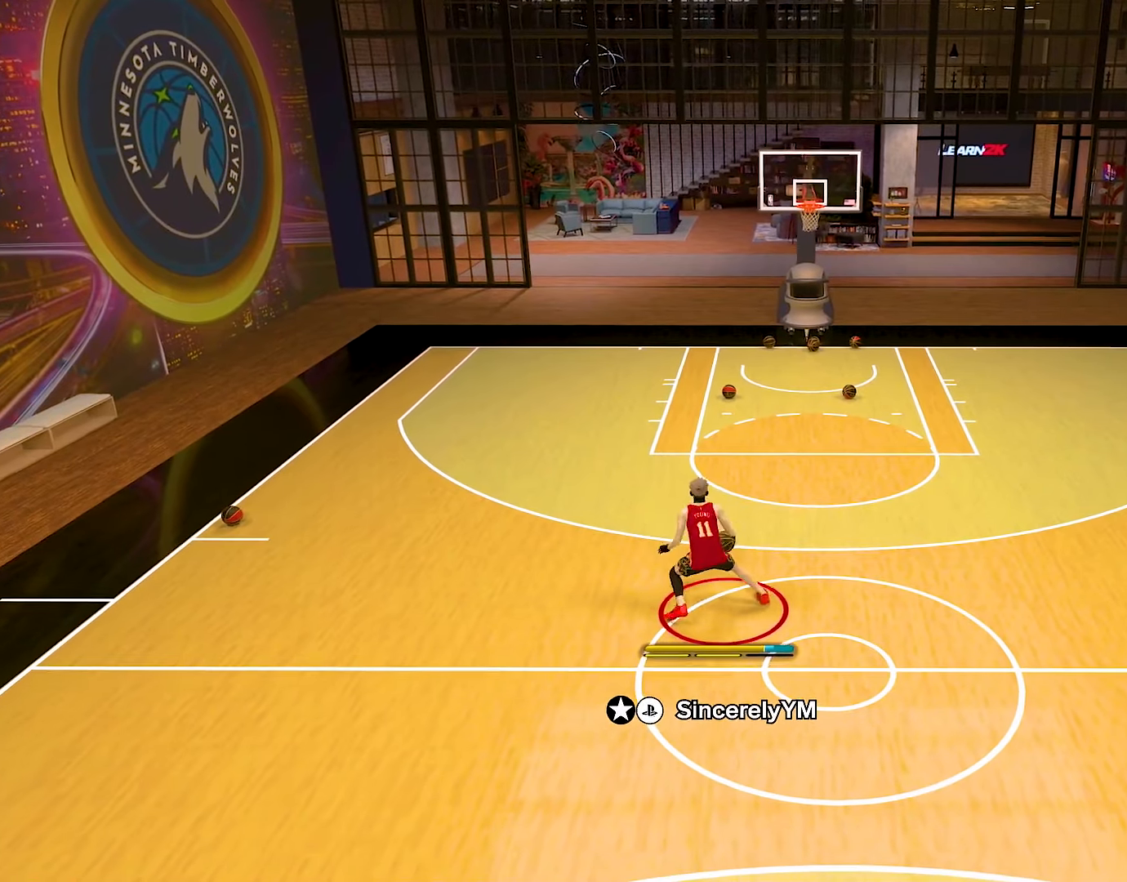
{"buttons": ["R2"], "left_stick": "center", "right_stick": "center", "events": [[50, "right_stick", "left"], [134, "right_stick", "center"]]}
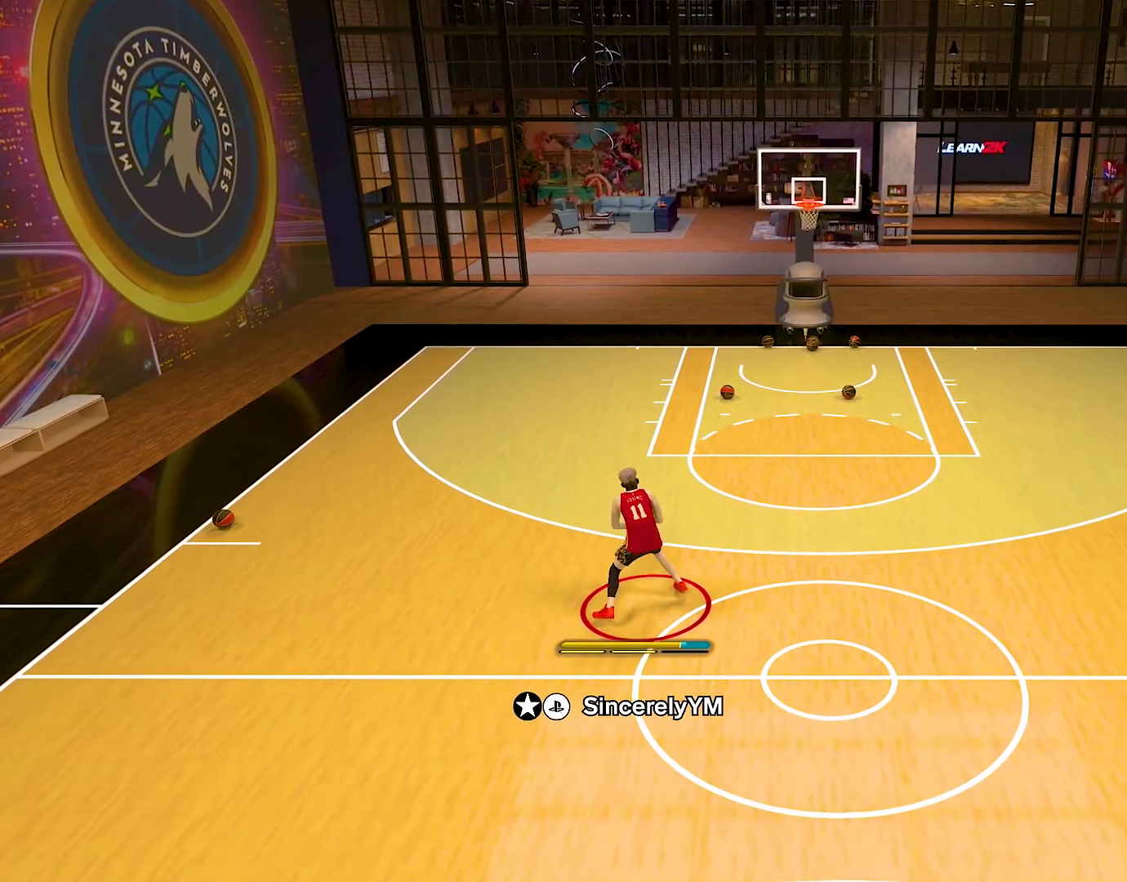
{"buttons": ["R2"], "left_stick": "center", "right_stick": "center", "events": [[117, "right_stick", "right"], [233, "right_stick", "center"], [400, "right_stick", "right"], [484, "right_stick", "center"]]}
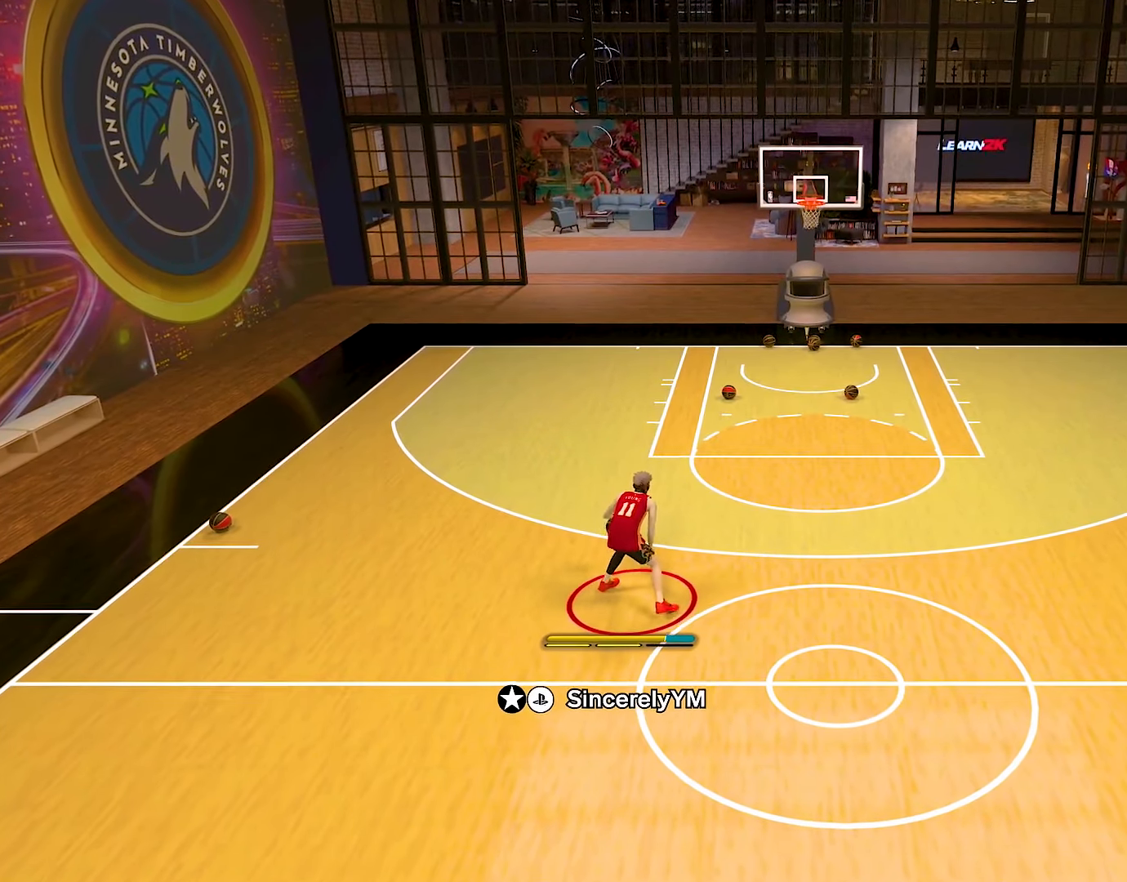
{"buttons": [], "left_stick": "center", "right_stick": "center", "events": [[484, "R2", "up"]]}
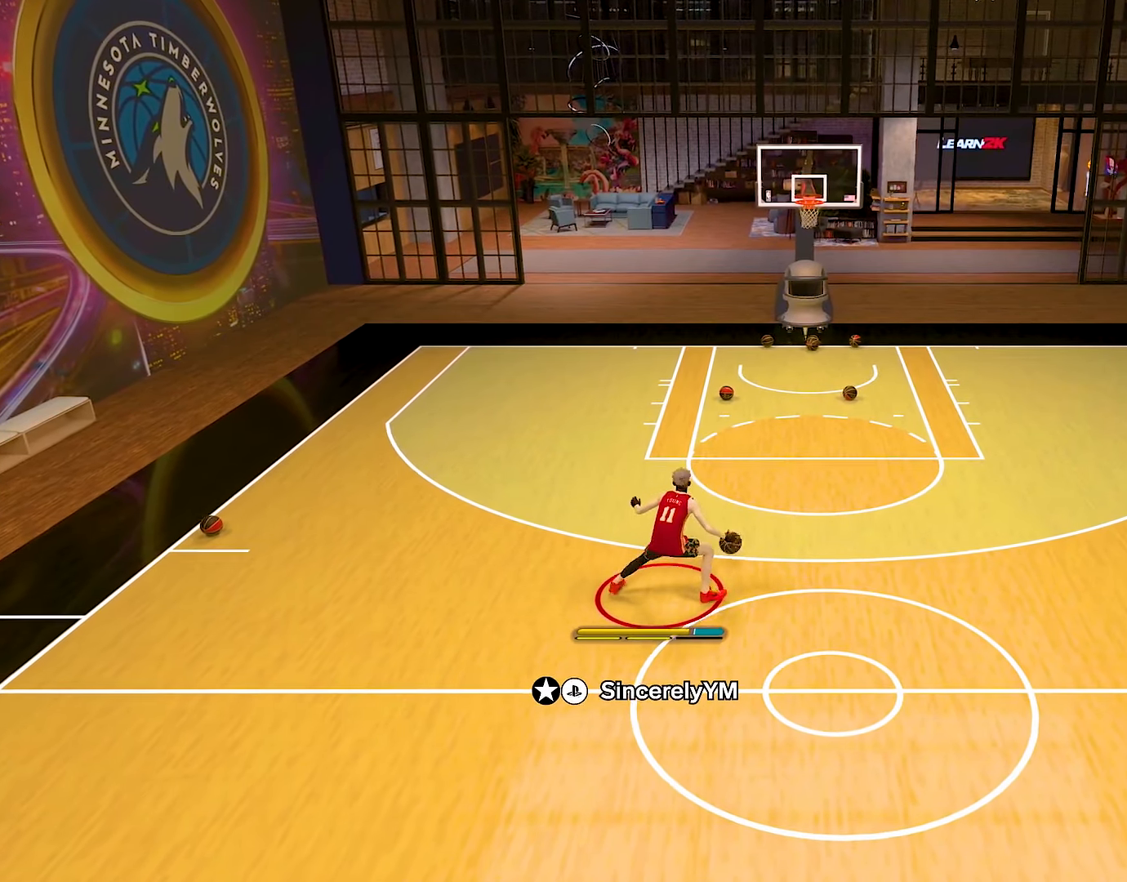
{"buttons": ["R2"], "left_stick": "center", "right_stick": "down", "events": [[450, "R2", "down"], [484, "right_stick", "down"]]}
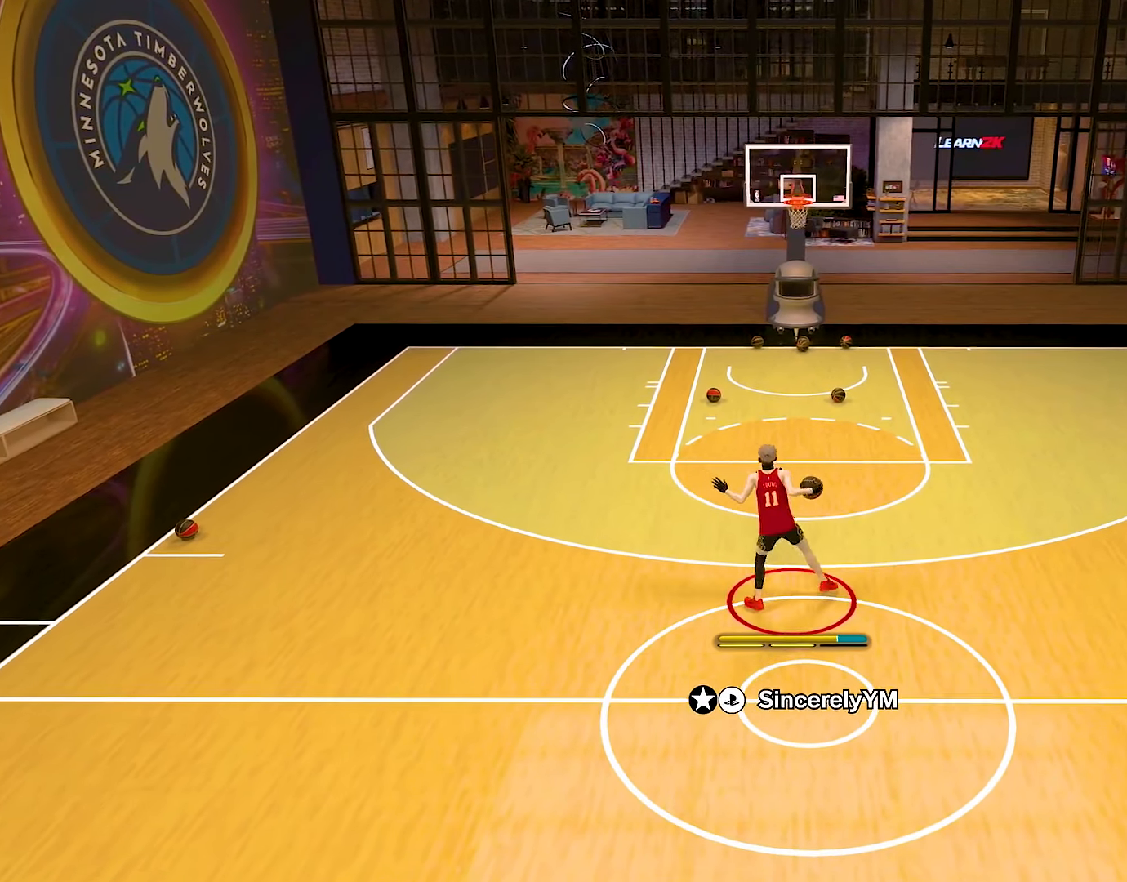
{"buttons": ["R2"], "left_stick": "center", "right_stick": "center", "events": [[84, "right_stick", "center"]]}
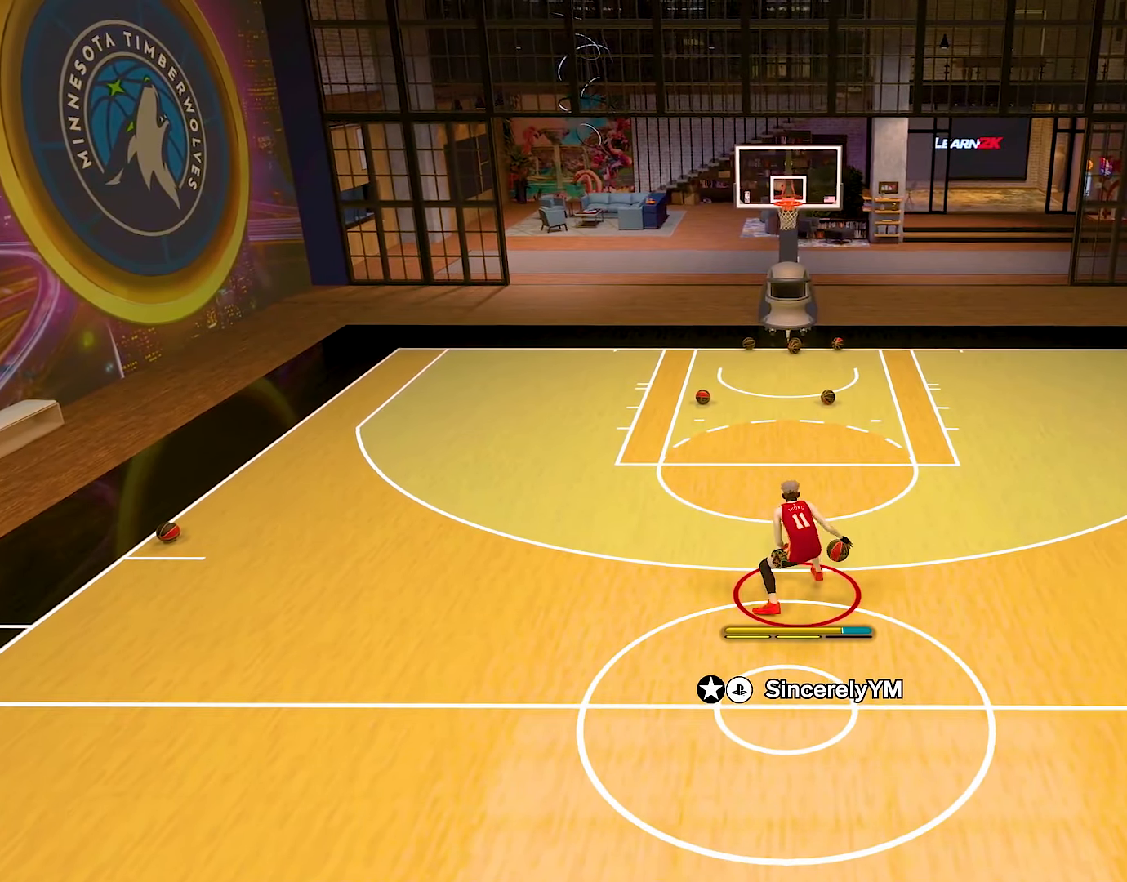
{"buttons": [], "left_stick": "center", "right_stick": "center", "events": [[83, "R2", "up"]]}
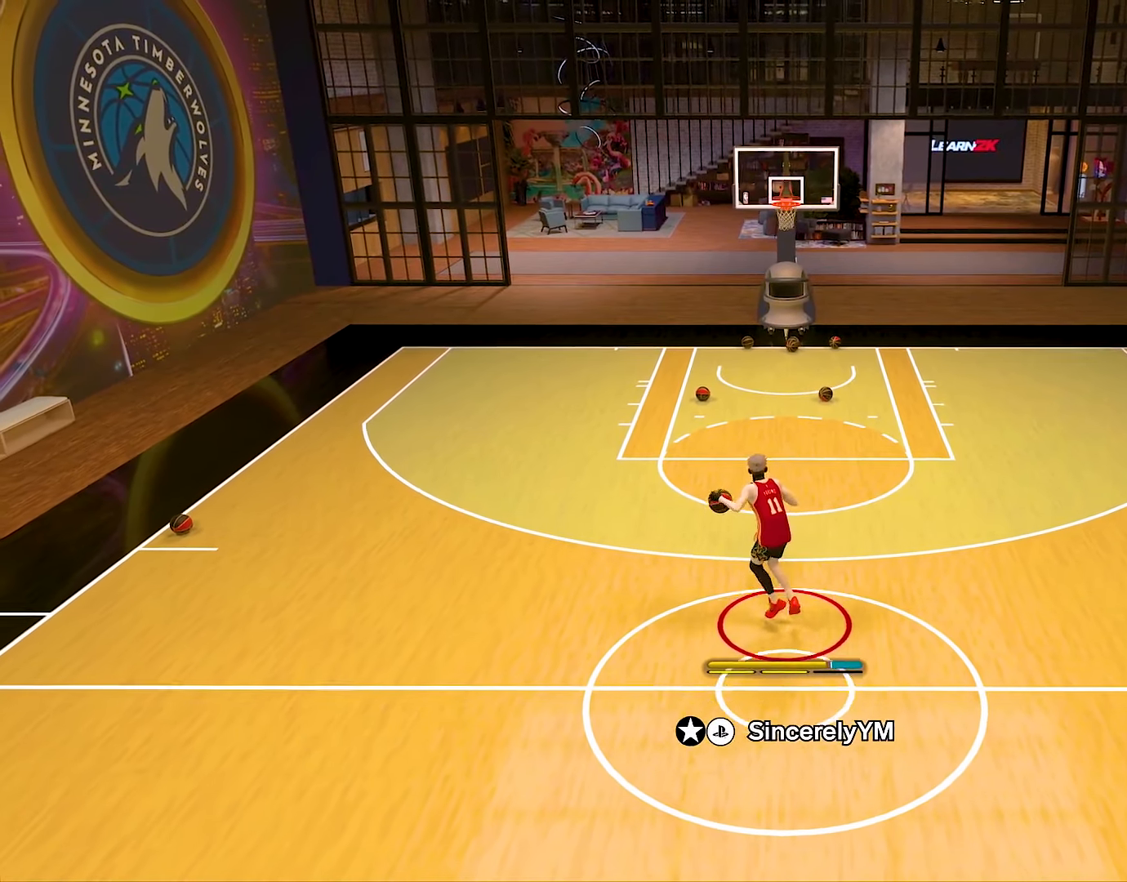
{"buttons": [], "left_stick": "center", "right_stick": "center", "events": [[150, "left_stick", "up"], [351, "left_stick", "center"]]}
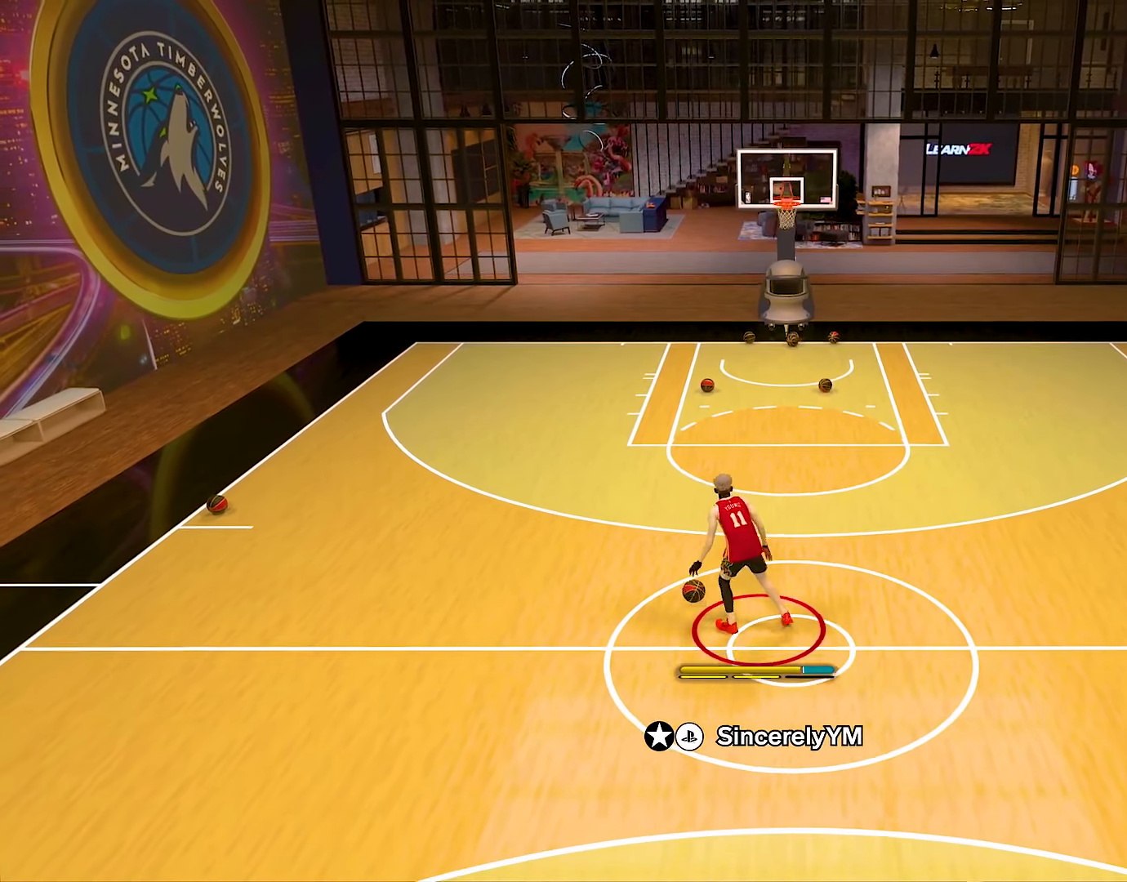
{"buttons": [], "left_stick": "center", "right_stick": "center", "events": []}
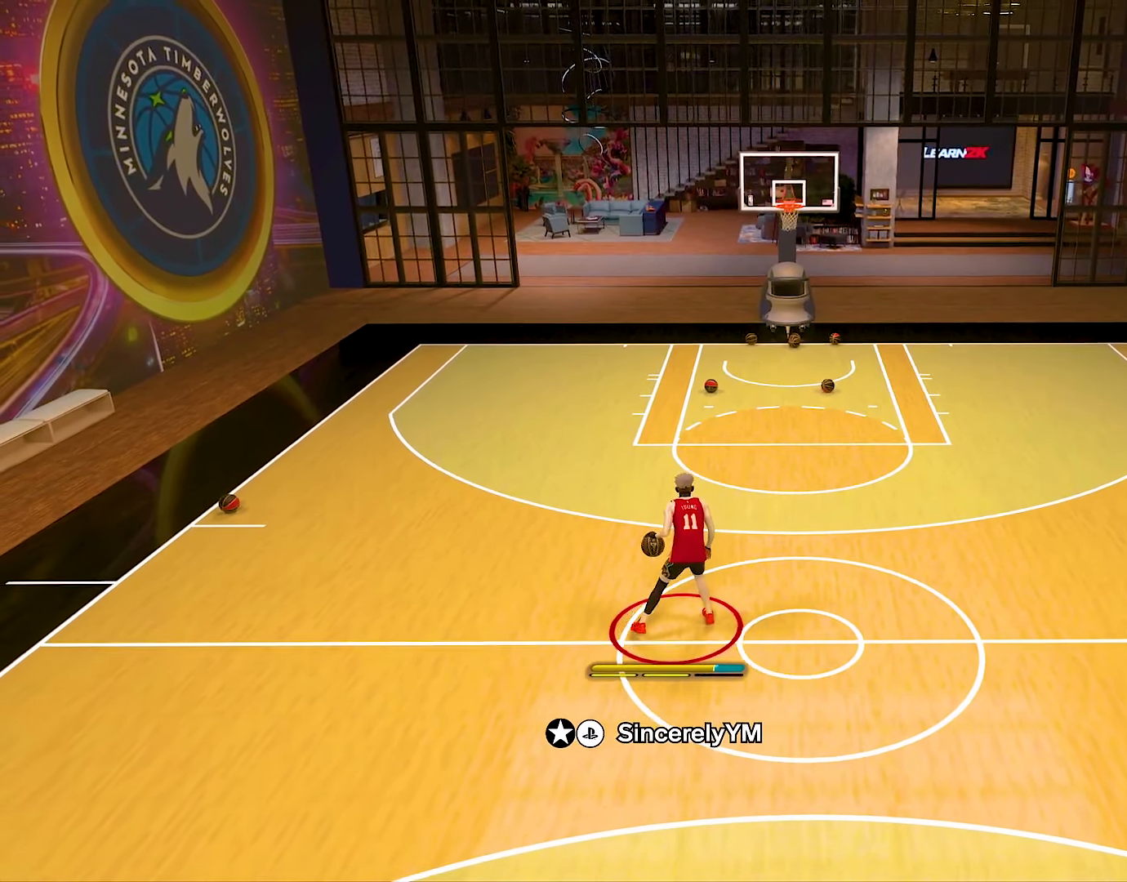
{"buttons": ["R2"], "left_stick": "center", "right_stick": "center", "events": [[317, "R2", "down"]]}
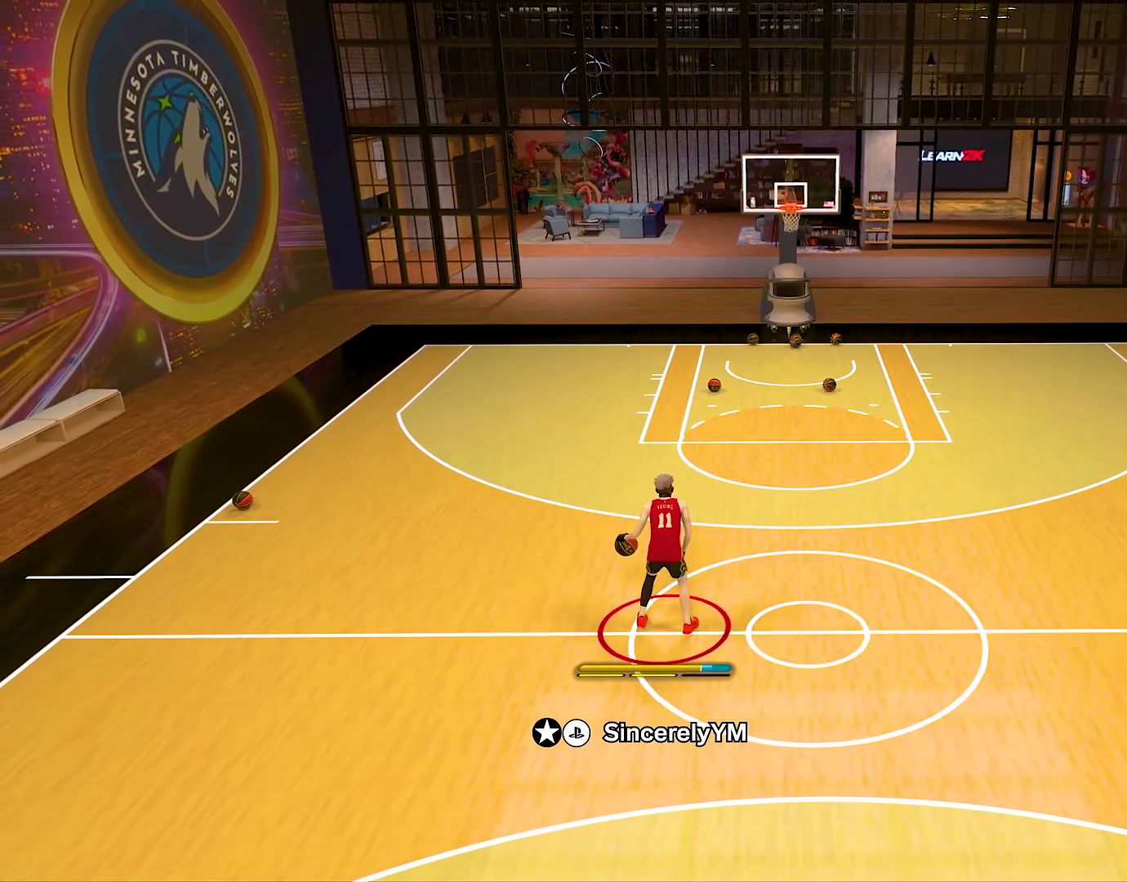
{"buttons": ["R2"], "left_stick": "center", "right_stick": "center", "events": []}
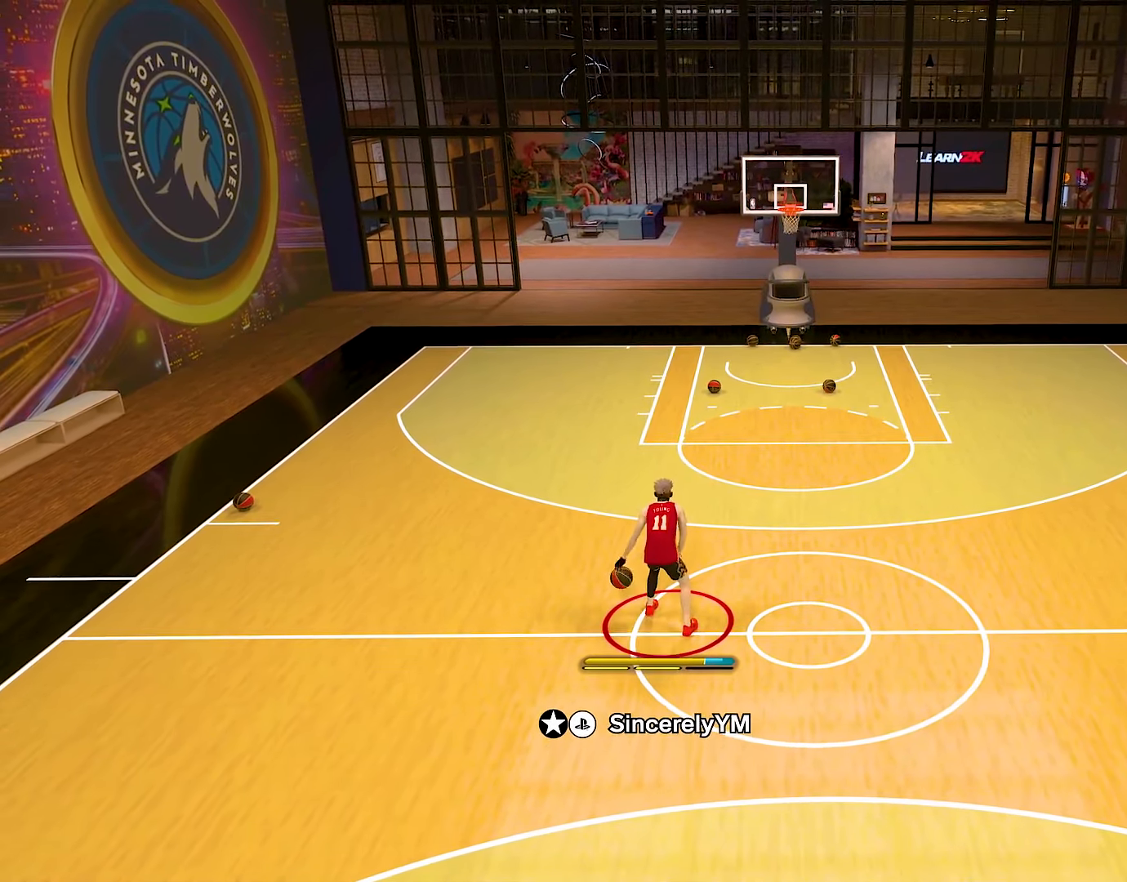
{"buttons": ["R2"], "left_stick": "center", "right_stick": "center", "events": []}
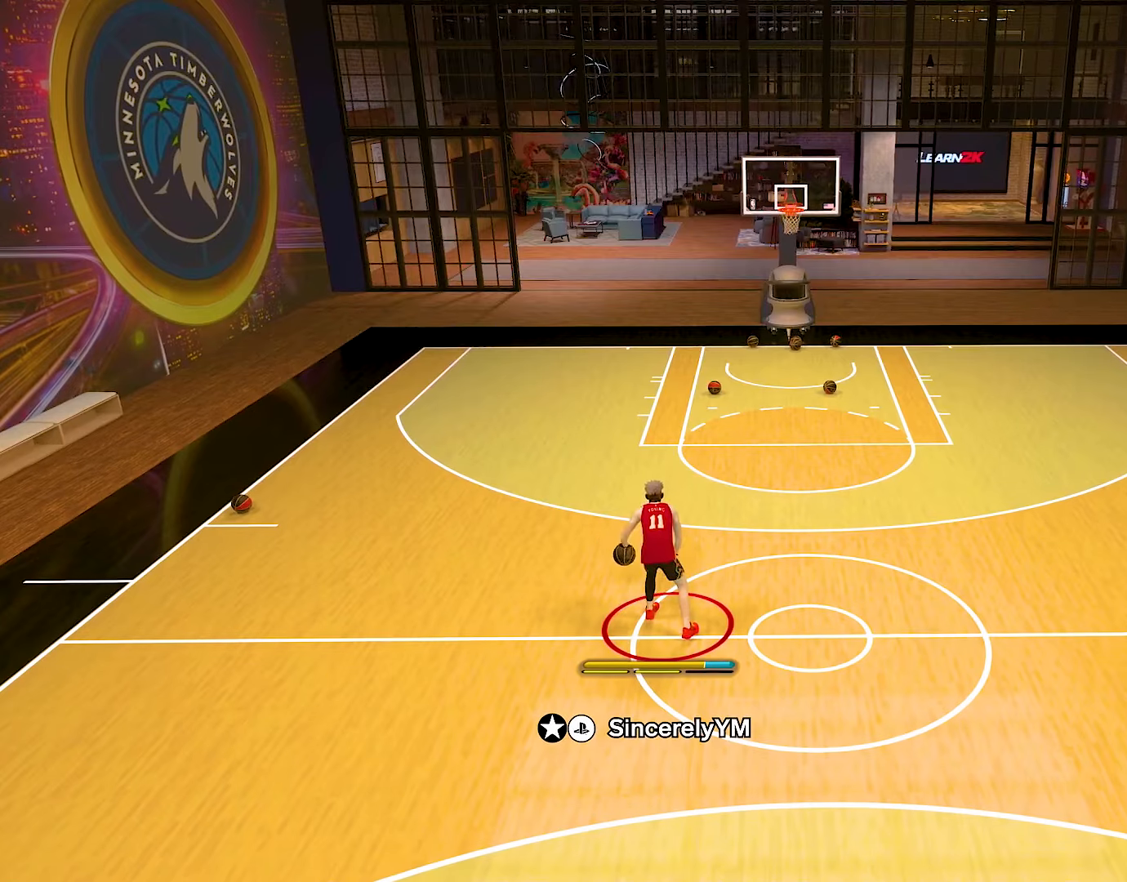
{"buttons": ["R2"], "left_stick": "center", "right_stick": "center", "events": [[167, "right_stick", "left"], [233, "right_stick", "center"]]}
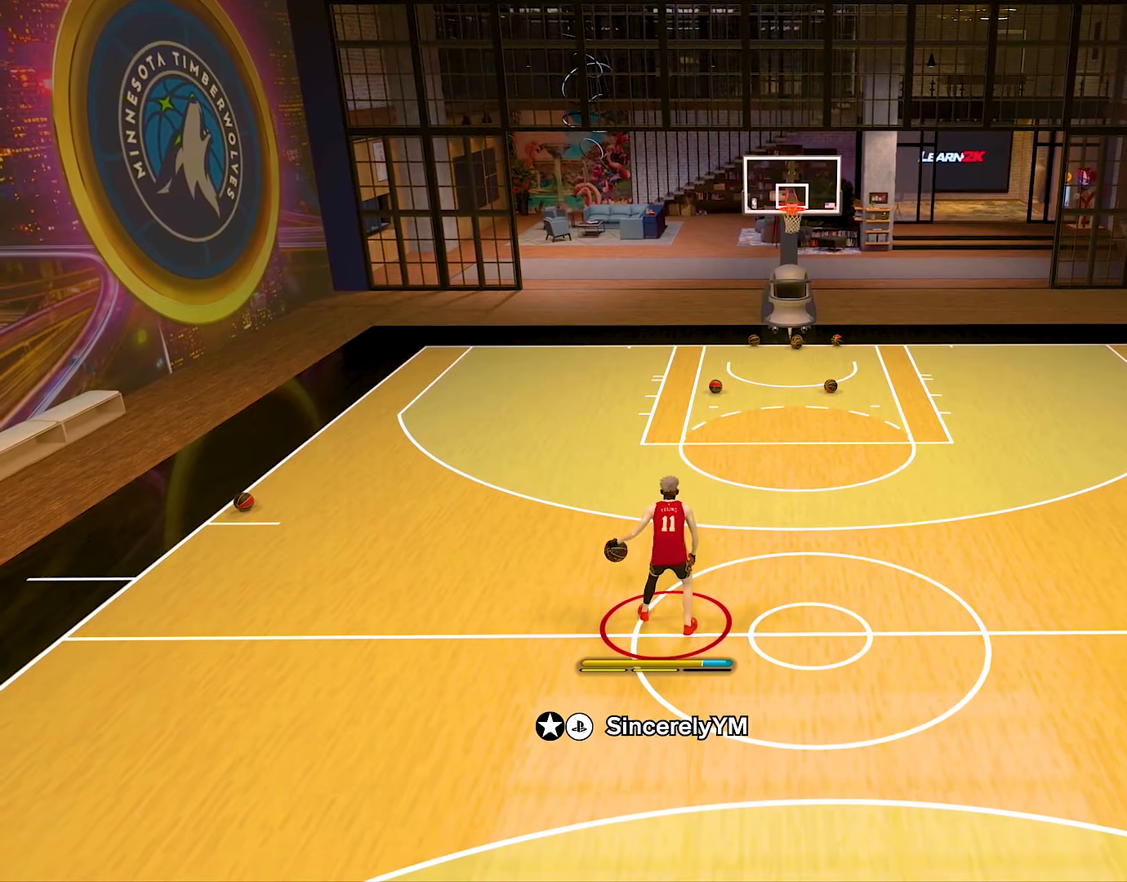
{"buttons": ["R2"], "left_stick": "center", "right_stick": "center", "events": [[317, "right_stick", "right"], [451, "right_stick", "center"]]}
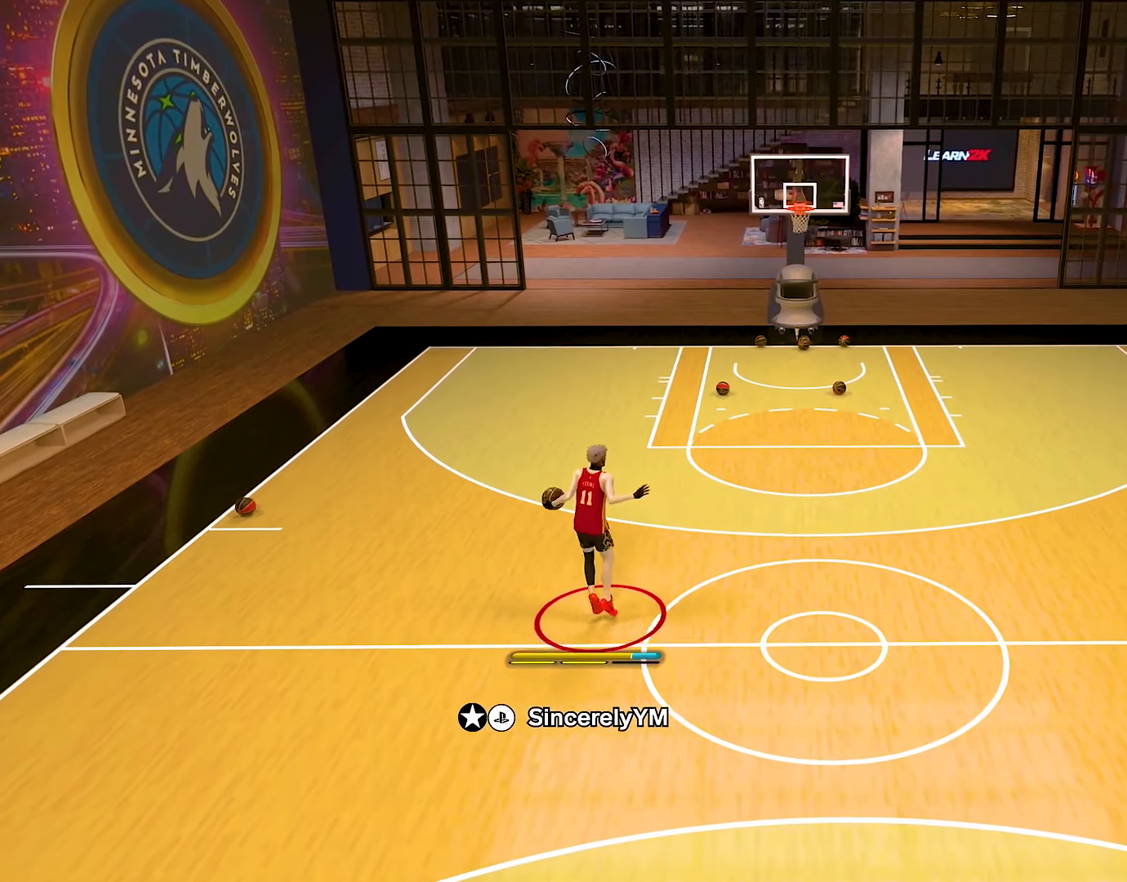
{"buttons": ["R2"], "left_stick": "center", "right_stick": "center", "events": [[83, "right_stick", "right"], [217, "right_stick", "center"]]}
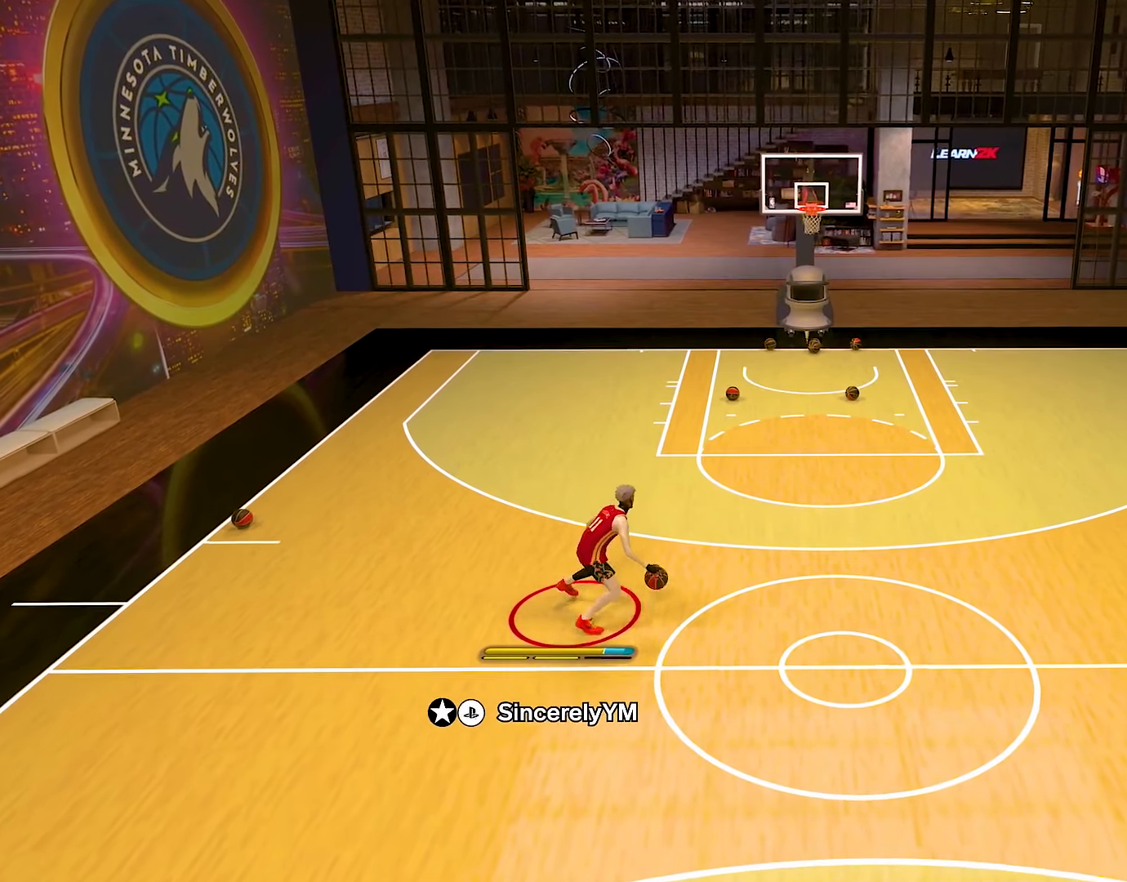
{"buttons": ["R2"], "left_stick": "center", "right_stick": "center", "events": []}
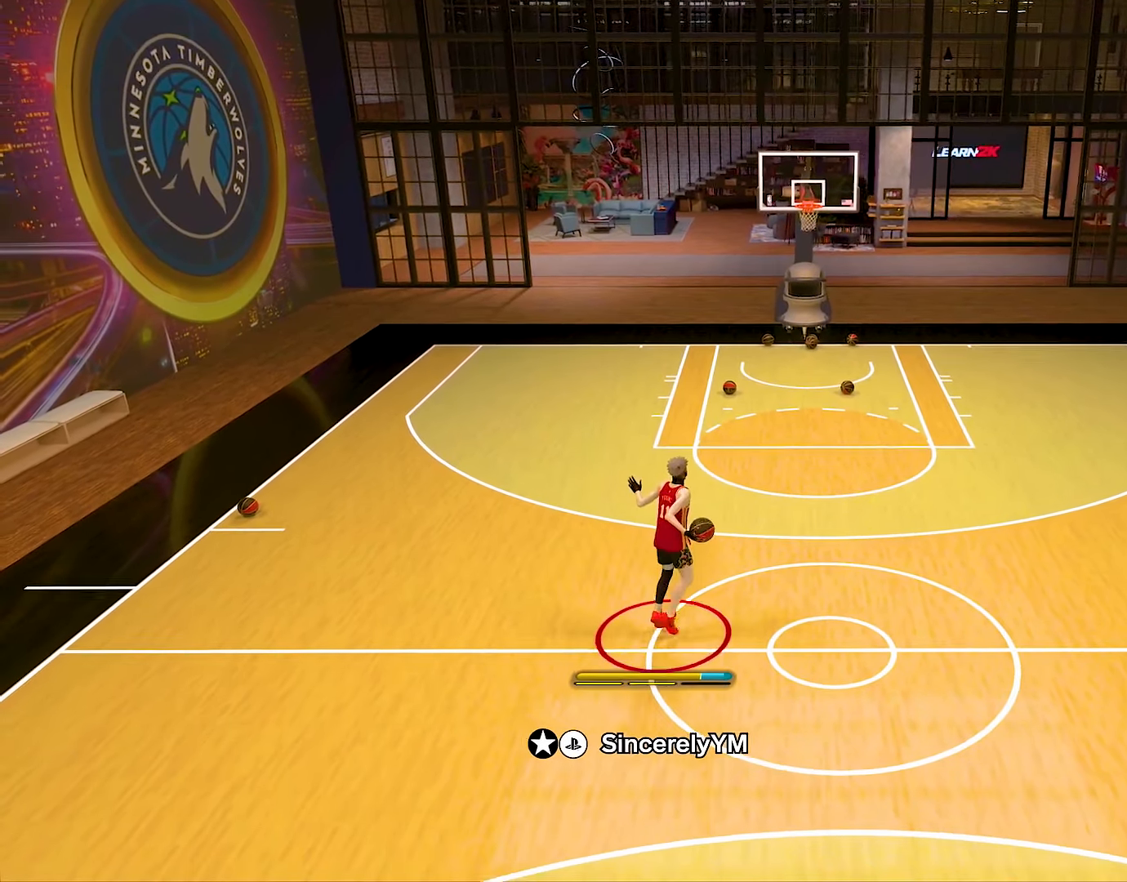
{"buttons": ["R2"], "left_stick": "center", "right_stick": "center", "events": [[317, "right_stick", "left"], [434, "right_stick", "center"]]}
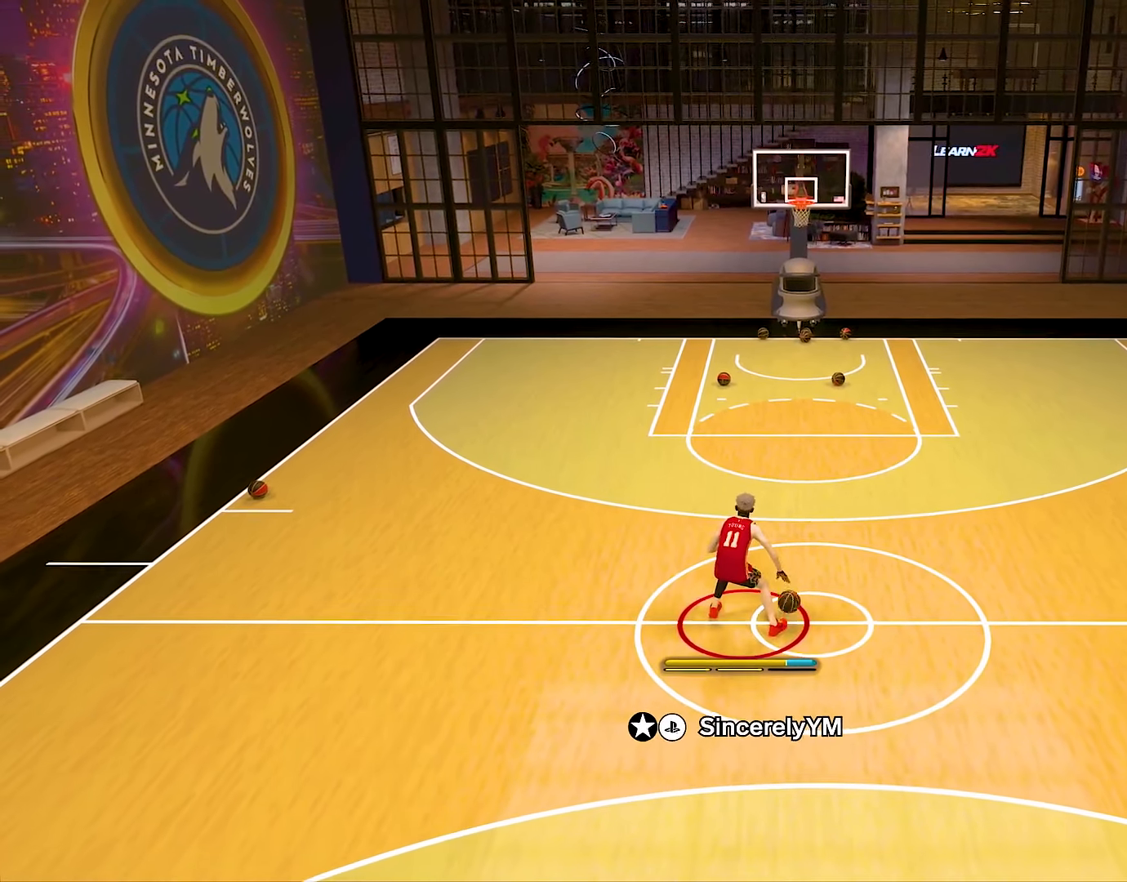
{"buttons": ["R2"], "left_stick": "center", "right_stick": "center", "events": [[200, "right_stick", "left"], [300, "right_stick", "center"]]}
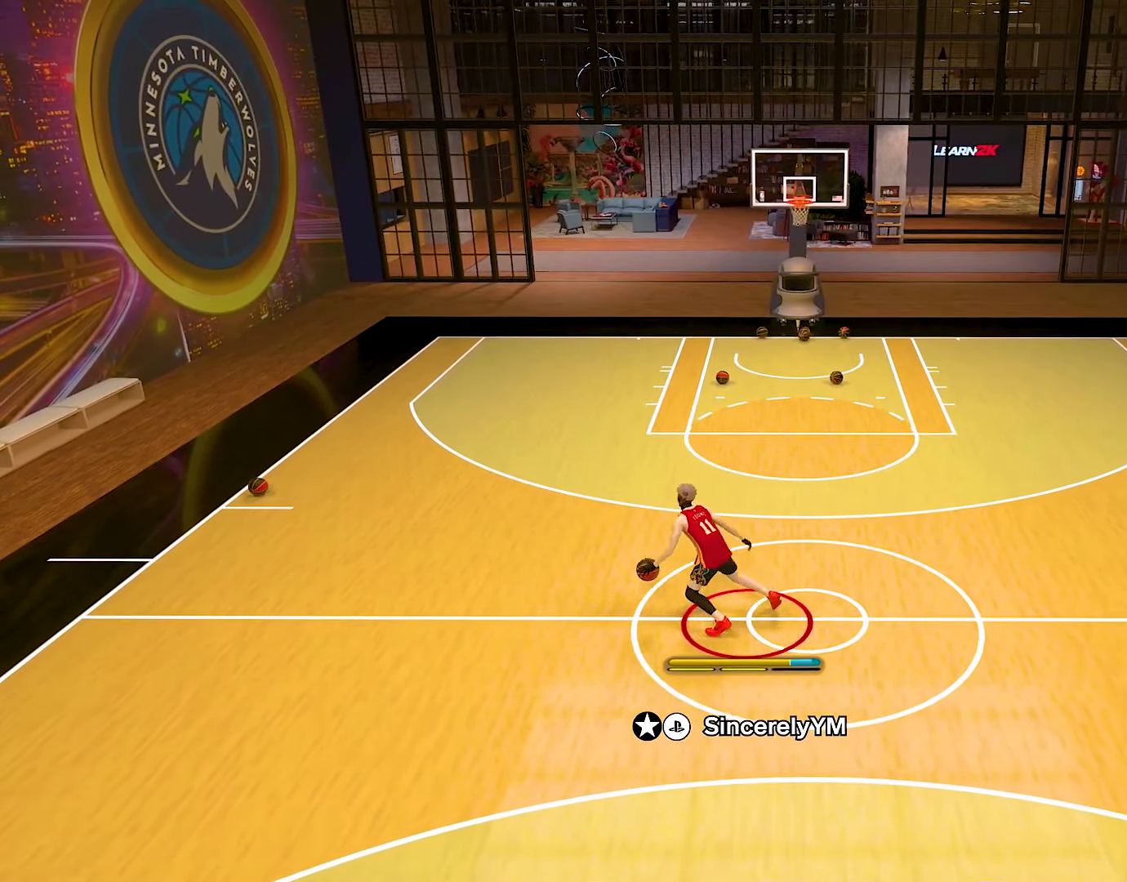
{"buttons": ["R2"], "left_stick": "center", "right_stick": "right", "events": [[467, "right_stick", "right"]]}